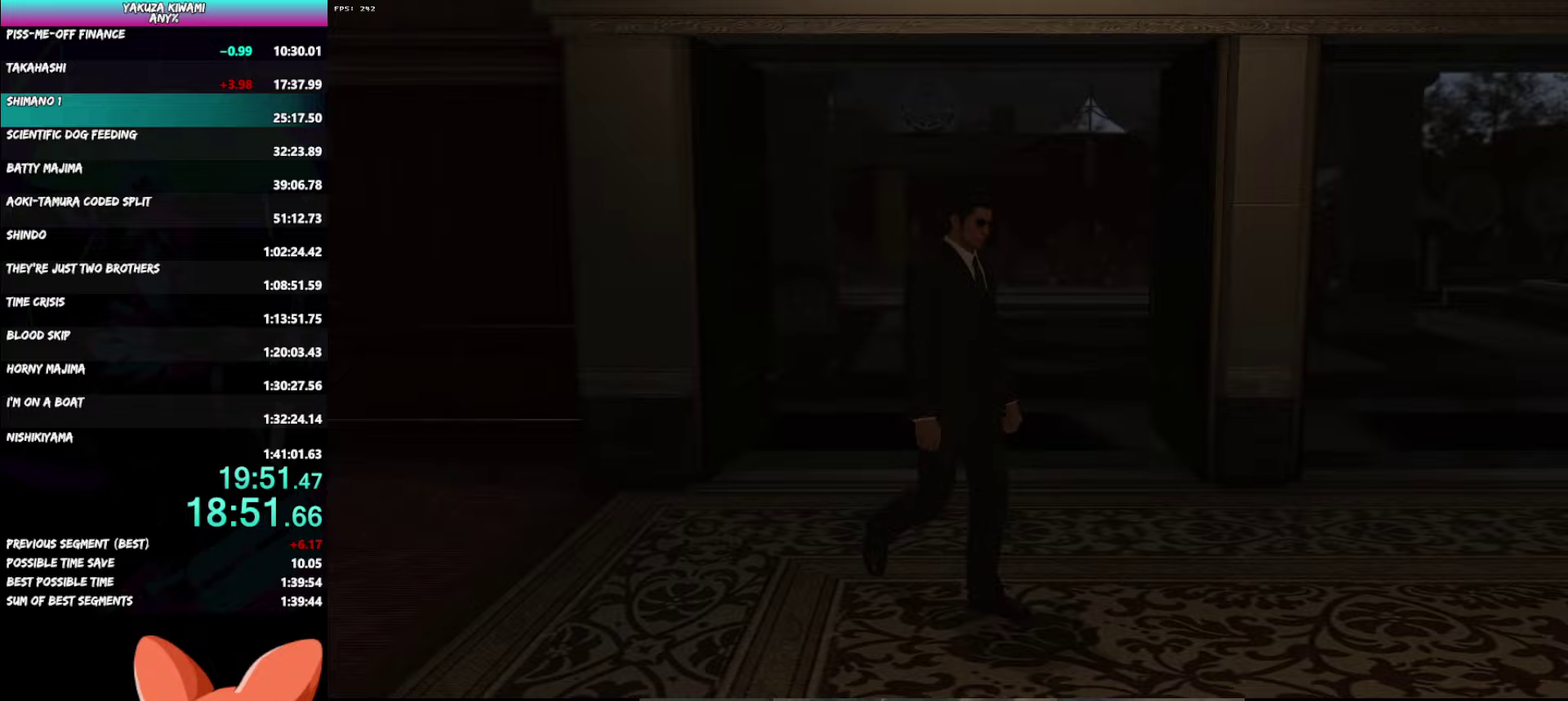
Gameplay with a controller (Xbox layout); each line is a JSON object with the inputs held at the frame after it. "button_events" lists button changes between this image and that frame as [ms after this image, input, new state], when the widget could be followed in between (sticks are given only as held states). Not read: DPAD_LEFT L2.
{"buttons": ["A"], "left_stick": "right", "right_stick": "center", "button_events": [[50, "R1", "up"]]}
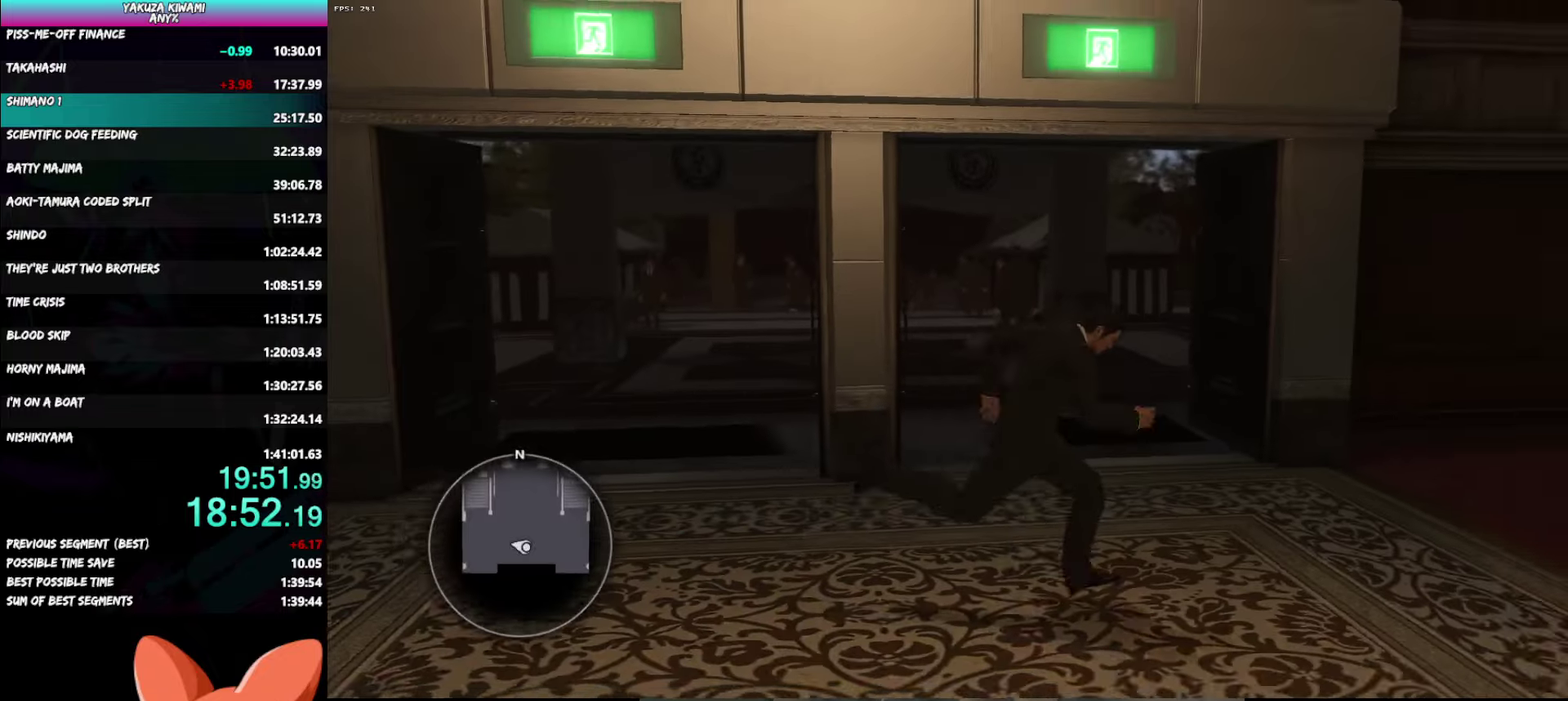
{"buttons": ["A", "R1"], "left_stick": "up-right", "right_stick": "center", "button_events": [[450, "R1", "down"]]}
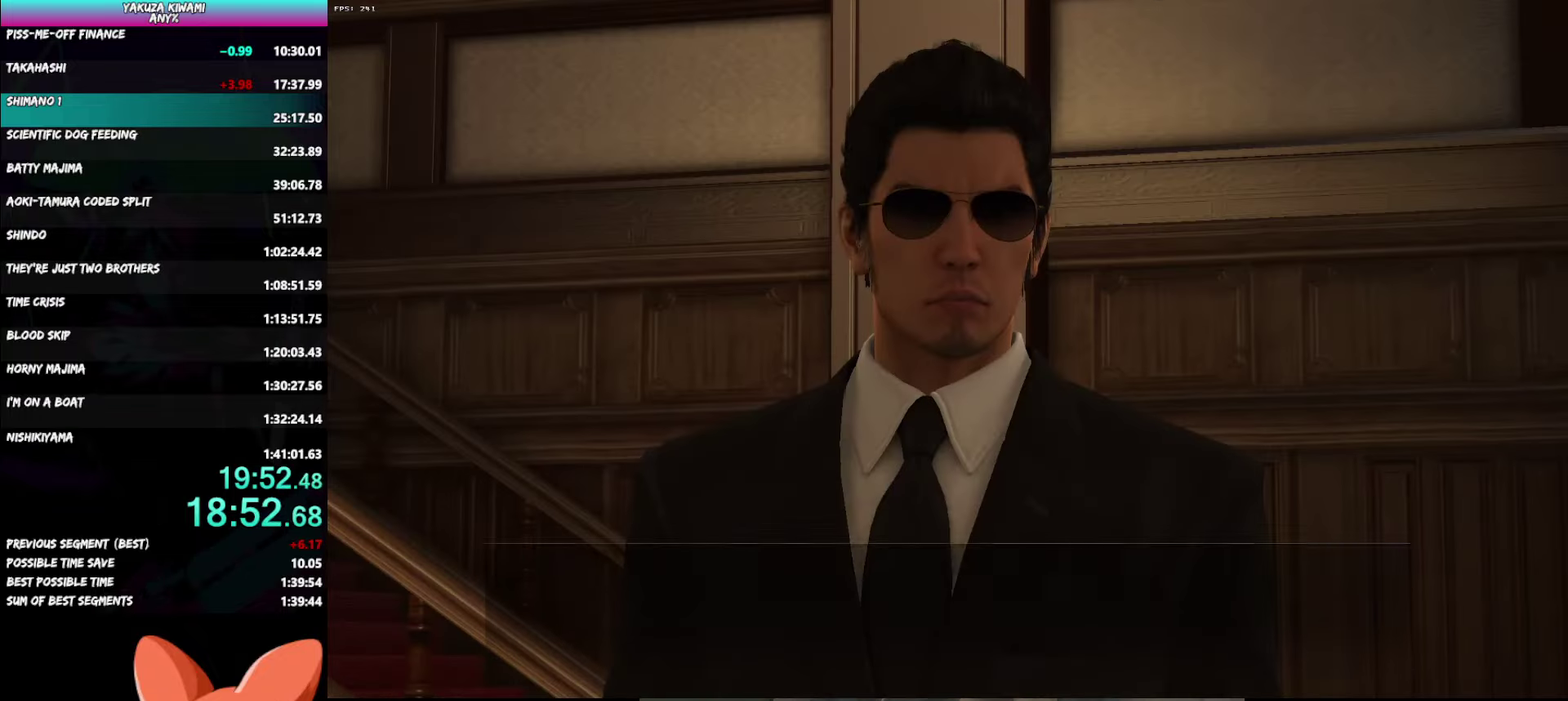
{"buttons": ["A", "R1"], "left_stick": "center", "right_stick": "center", "button_events": []}
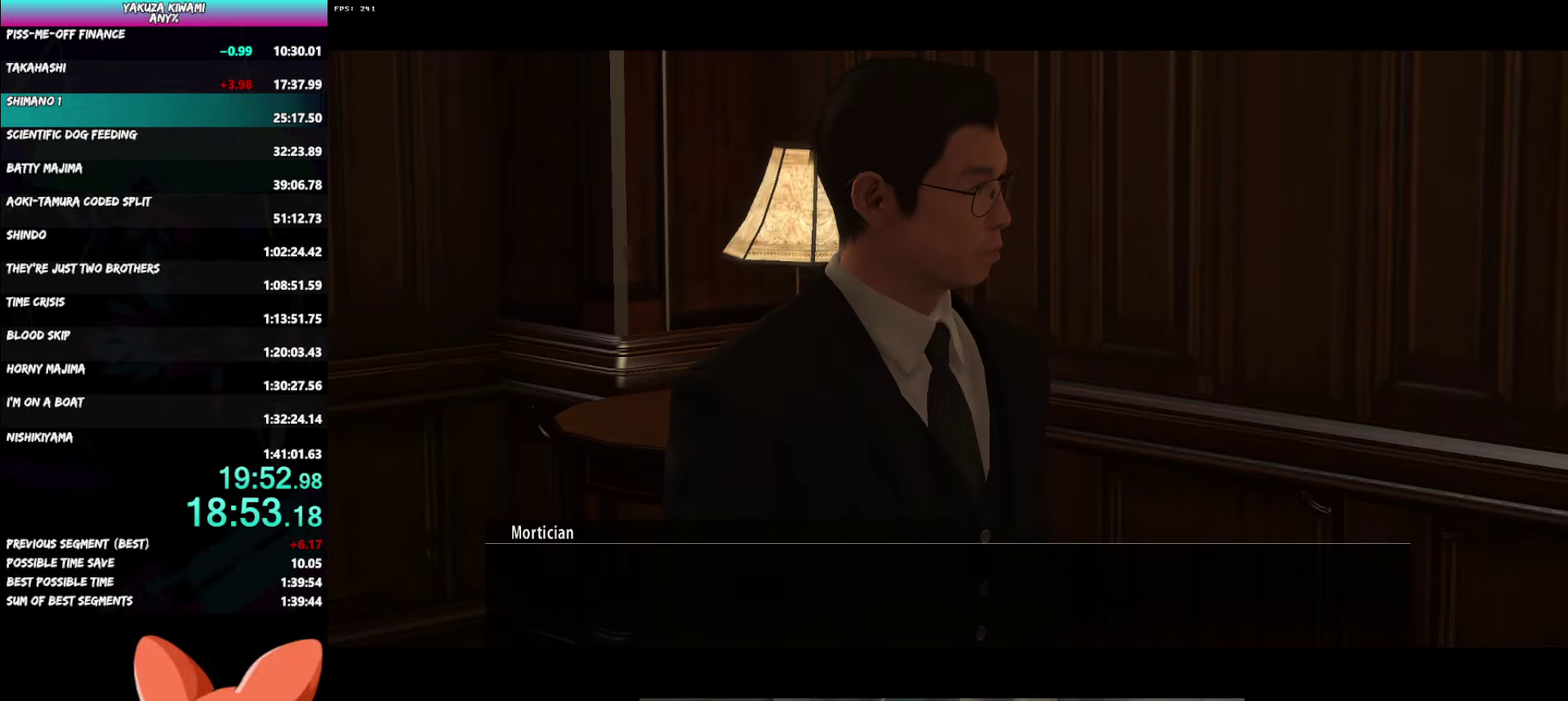
{"buttons": ["A", "R1"], "left_stick": "center", "right_stick": "center", "button_events": []}
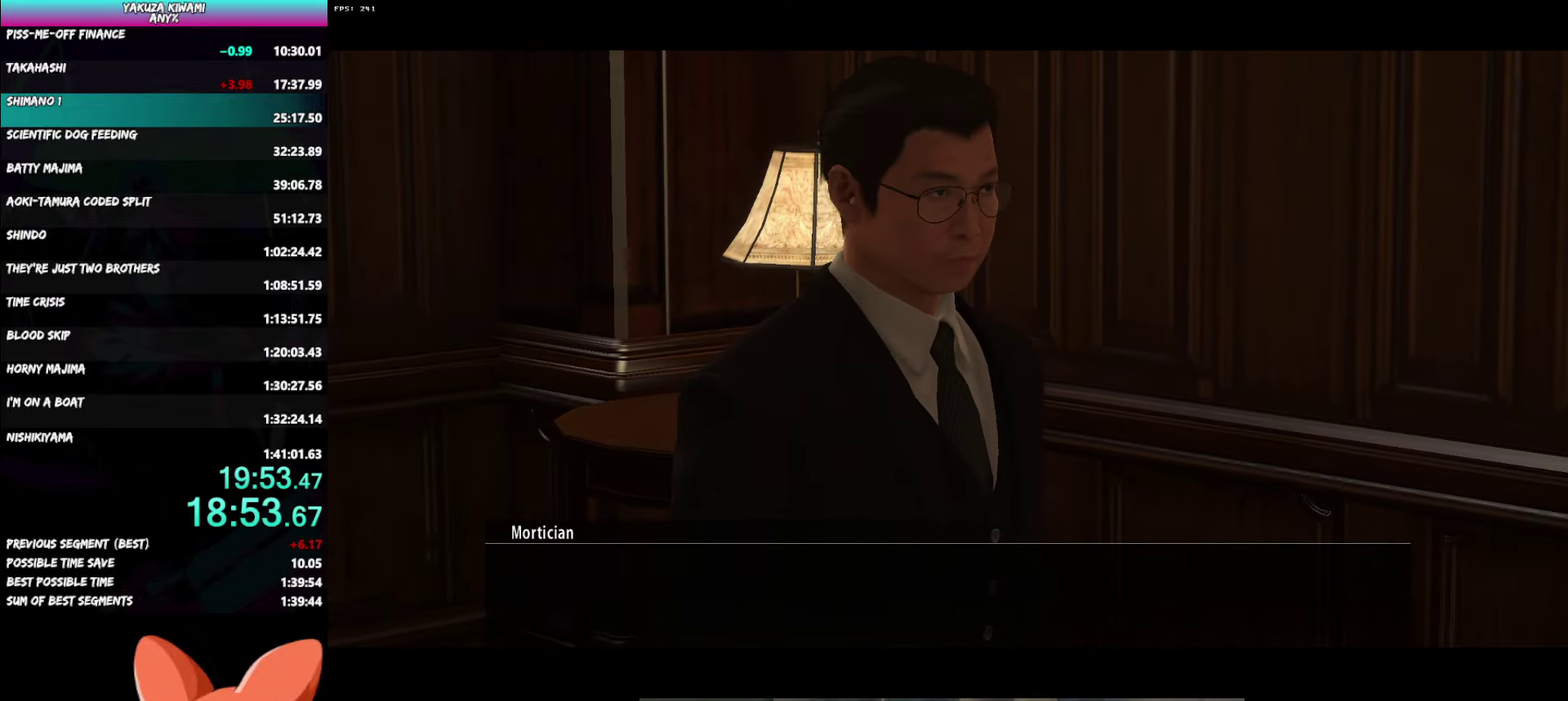
{"buttons": ["A", "R1"], "left_stick": "center", "right_stick": "center", "button_events": []}
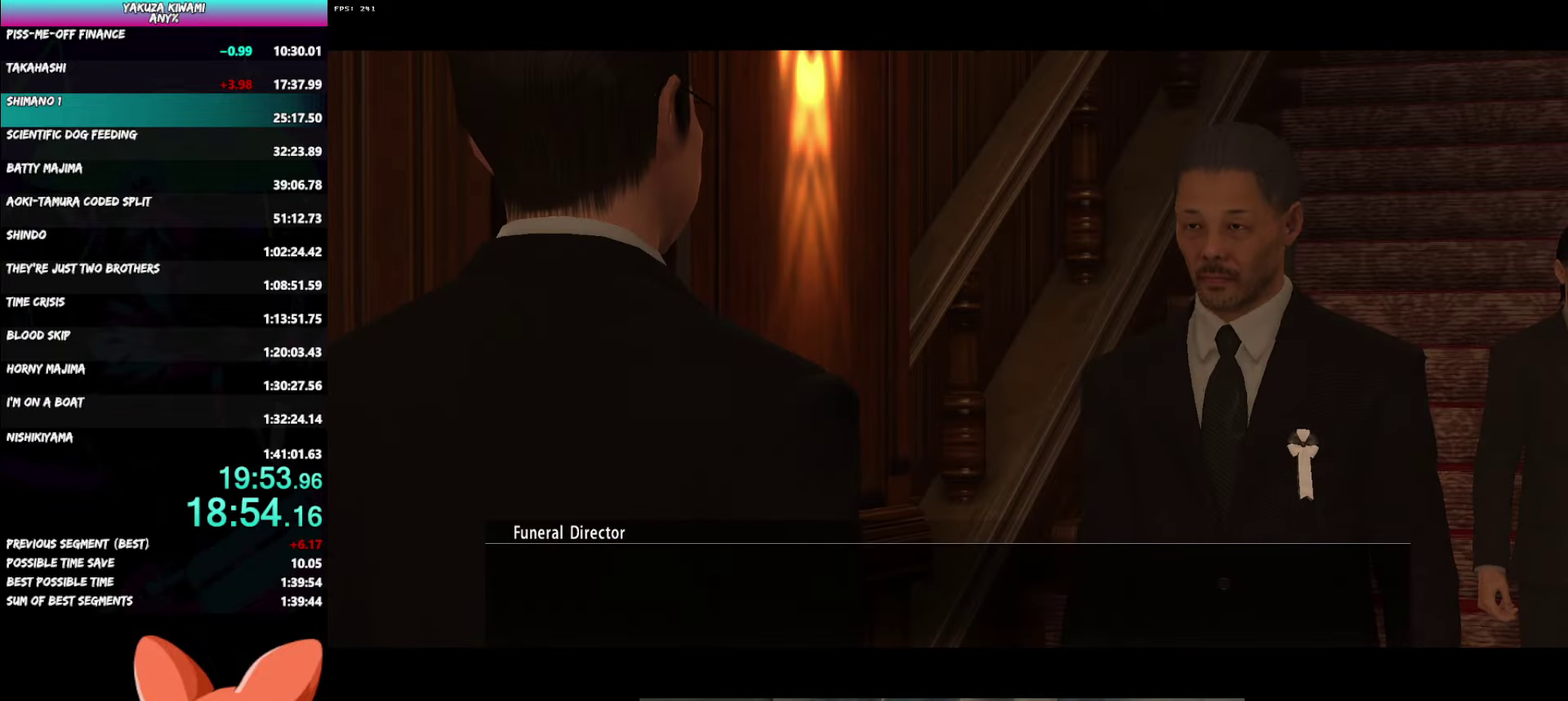
{"buttons": ["A", "R1"], "left_stick": "center", "right_stick": "center", "button_events": []}
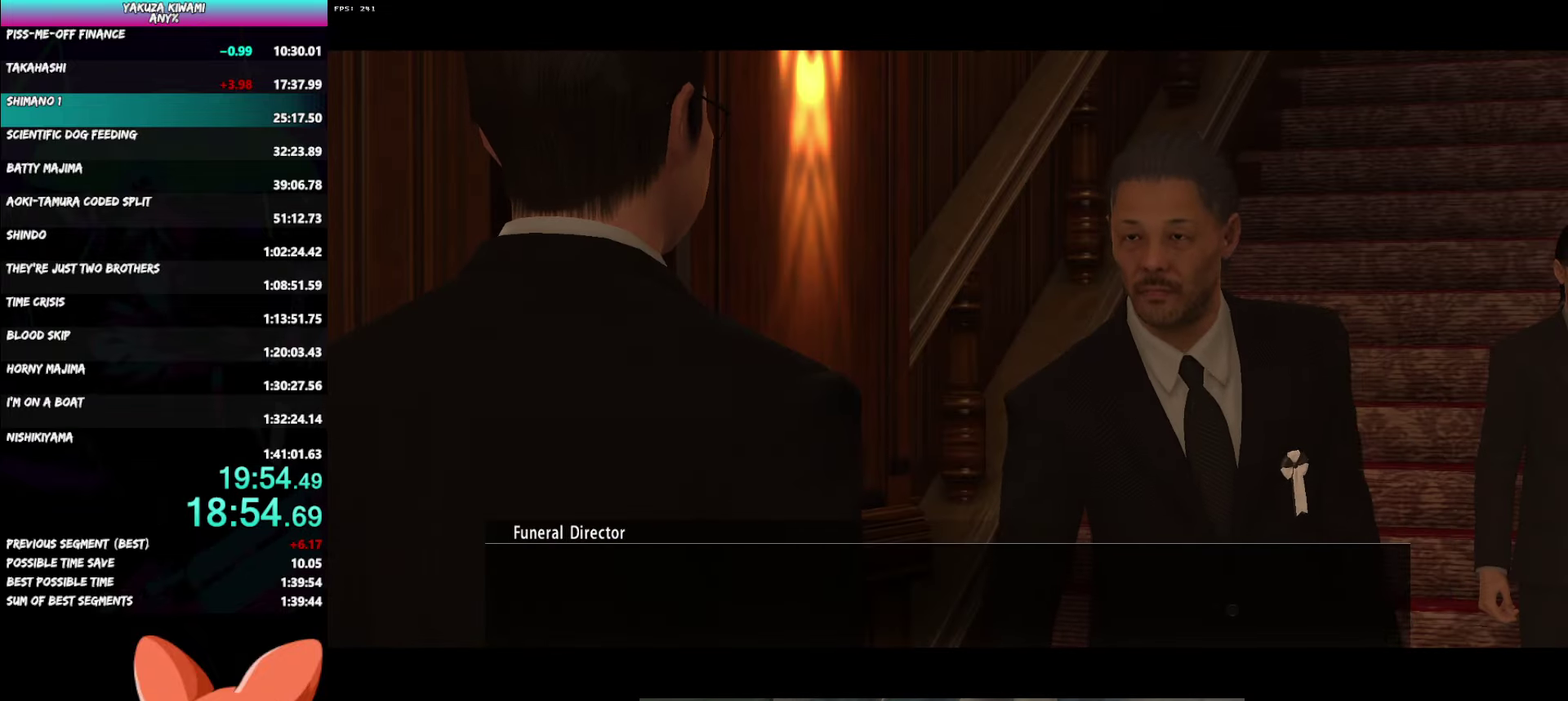
{"buttons": ["A", "R1"], "left_stick": "down-left", "right_stick": "center", "button_events": []}
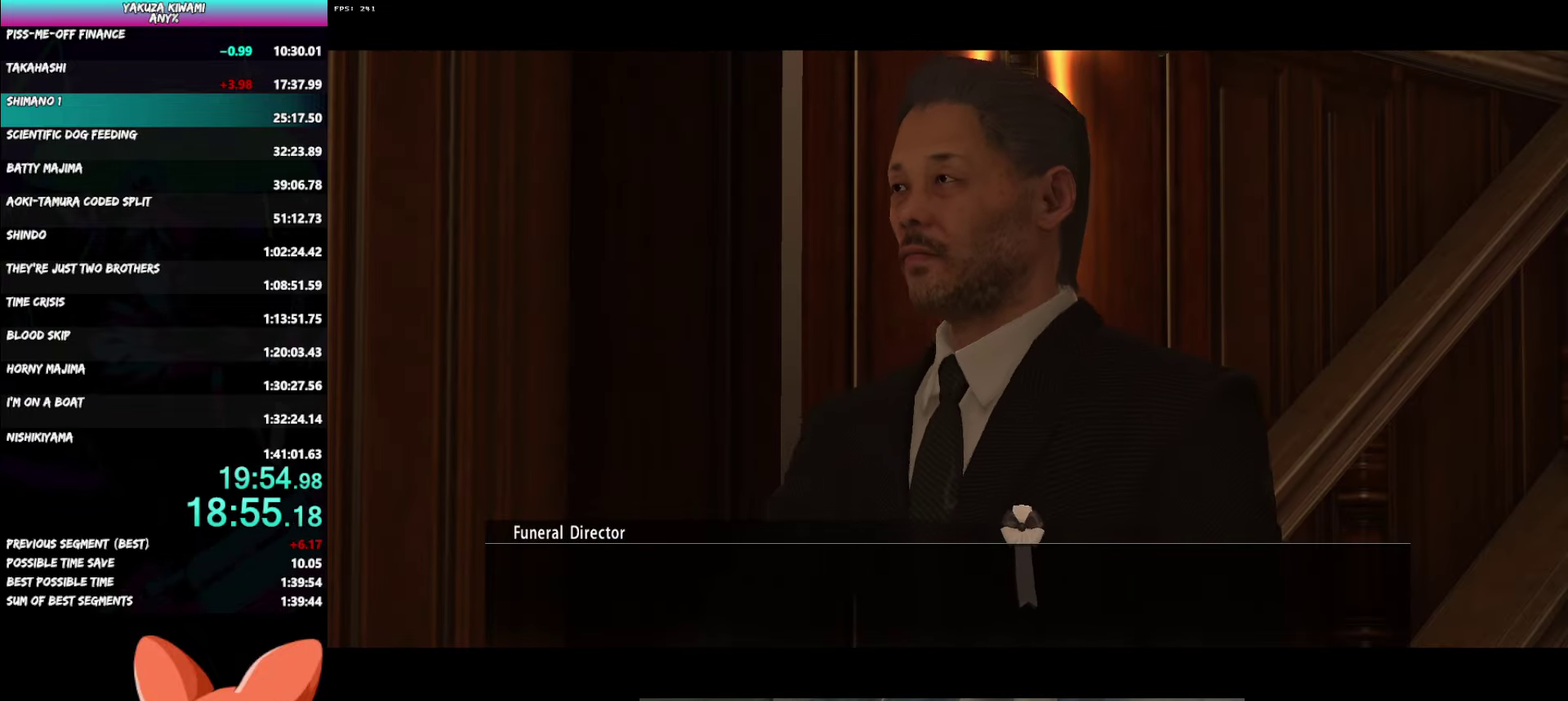
{"buttons": ["A", "R1"], "left_stick": "down-left", "right_stick": "center", "button_events": []}
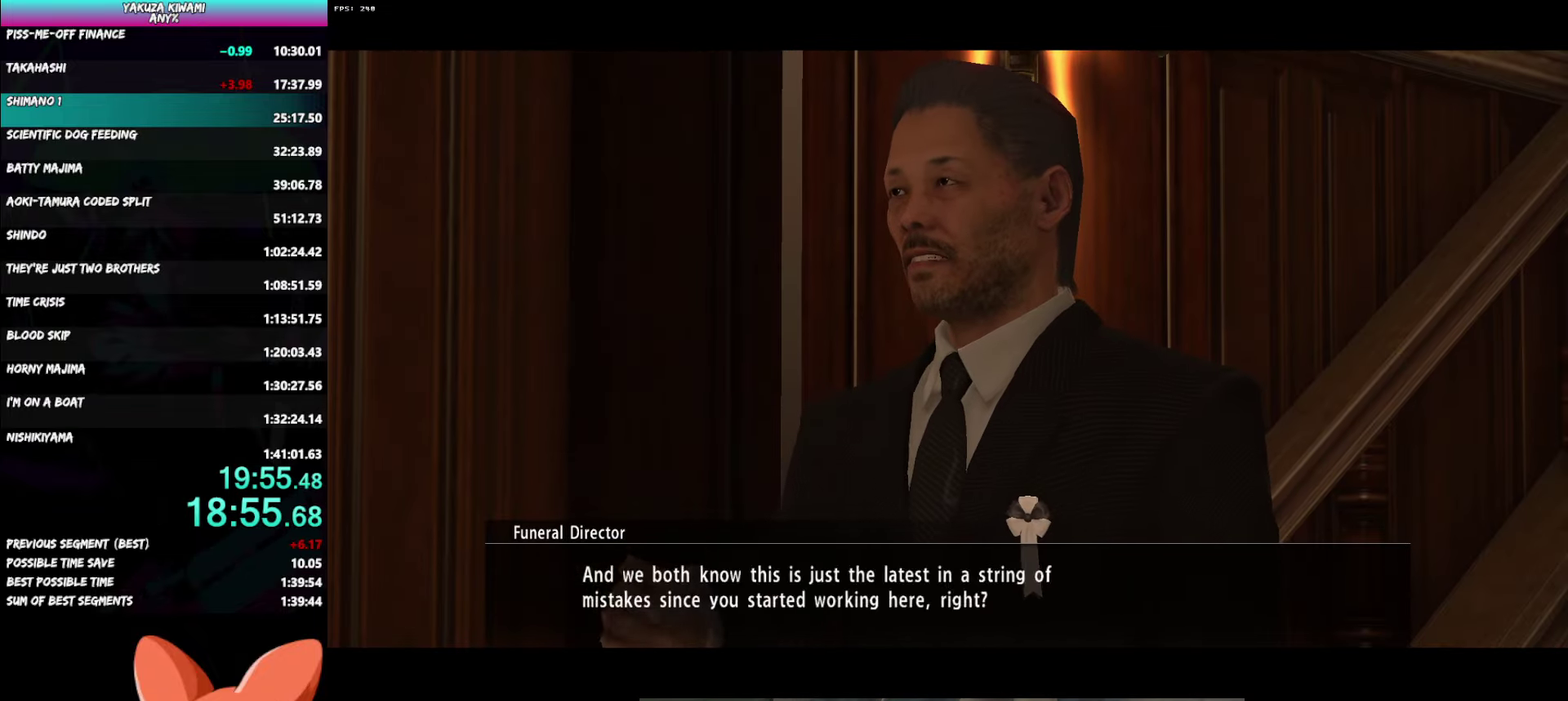
{"buttons": ["A", "R1"], "left_stick": "center", "right_stick": "center", "button_events": []}
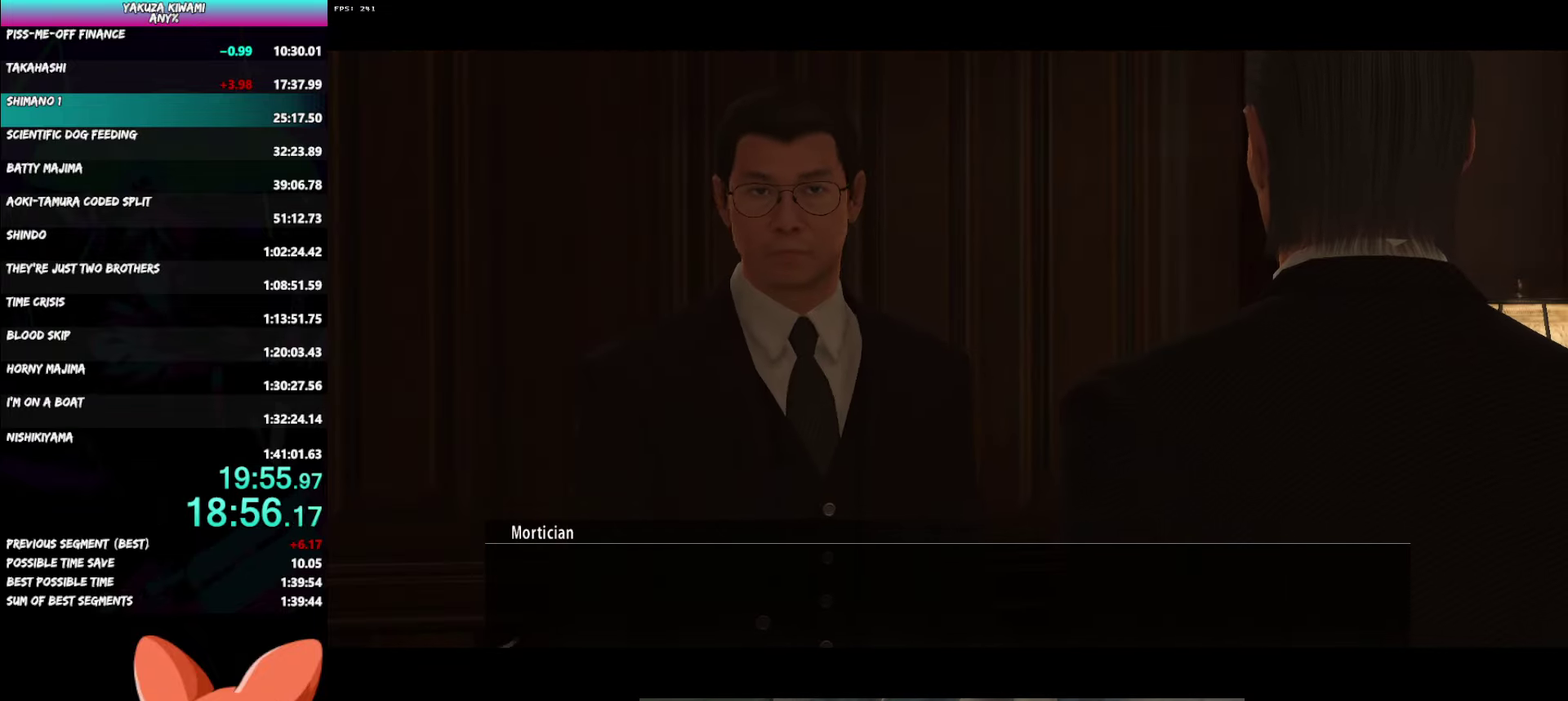
{"buttons": ["A", "R1"], "left_stick": "down-left", "right_stick": "center", "button_events": []}
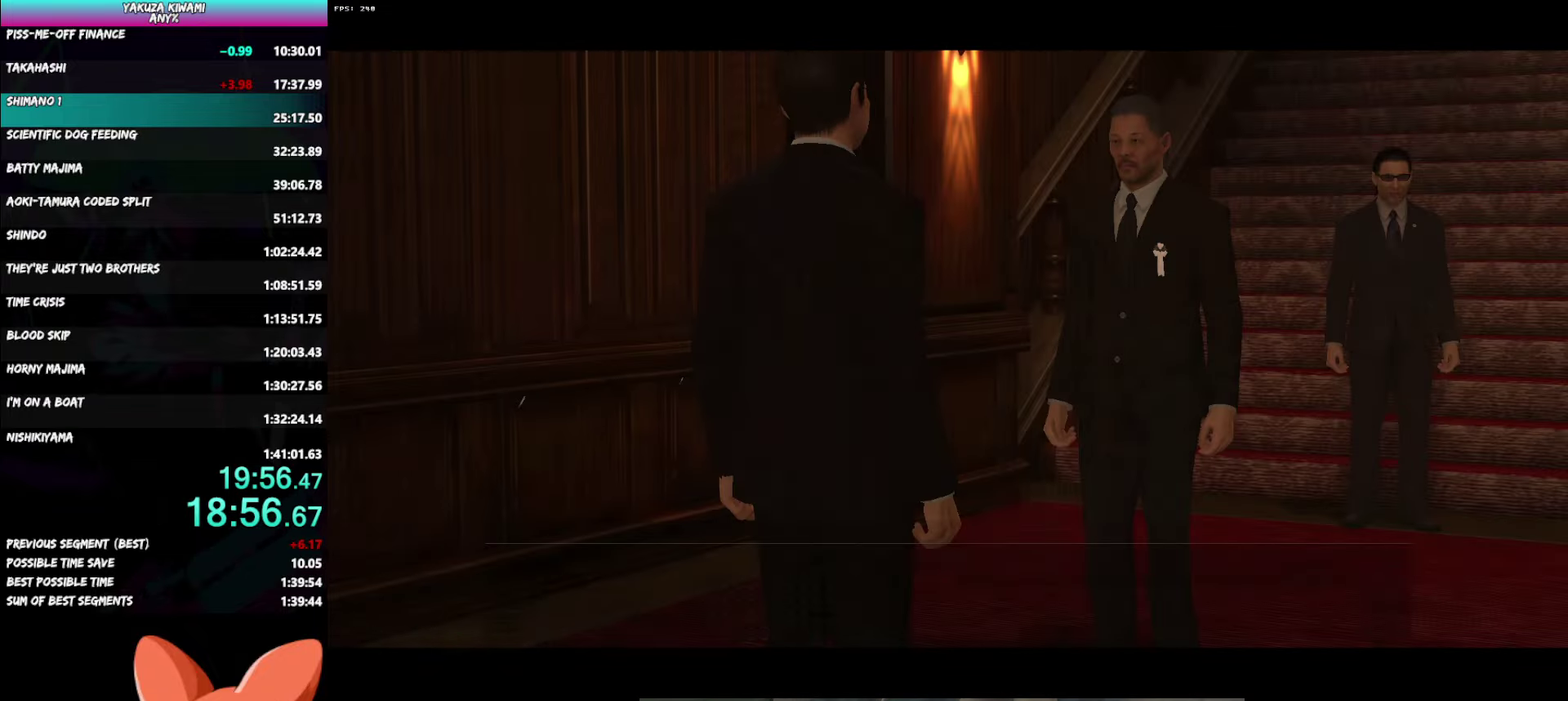
{"buttons": ["A", "R1"], "left_stick": "down-left", "right_stick": "center", "button_events": []}
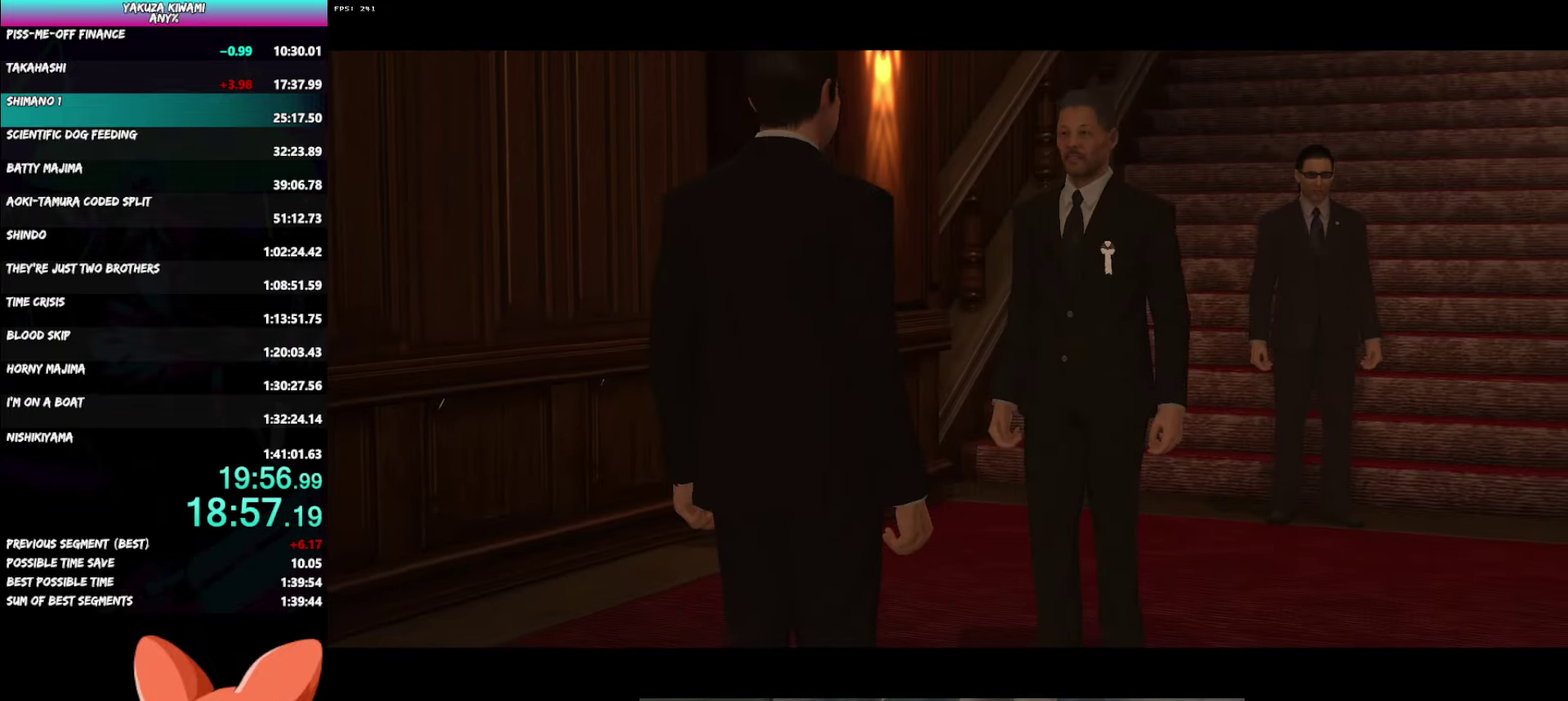
{"buttons": ["A", "R1"], "left_stick": "down-left", "right_stick": "center", "button_events": []}
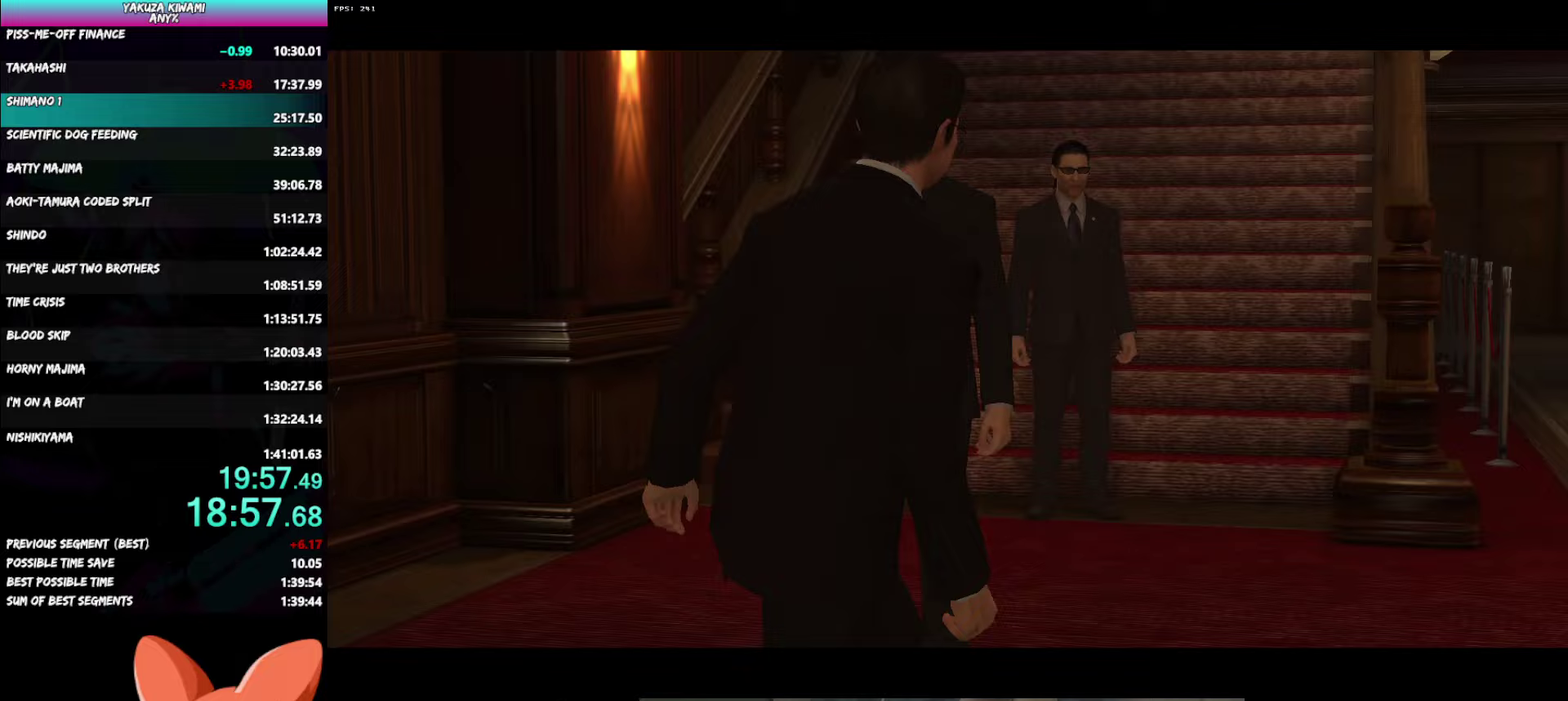
{"buttons": ["A", "R1"], "left_stick": "down-left", "right_stick": "center", "button_events": []}
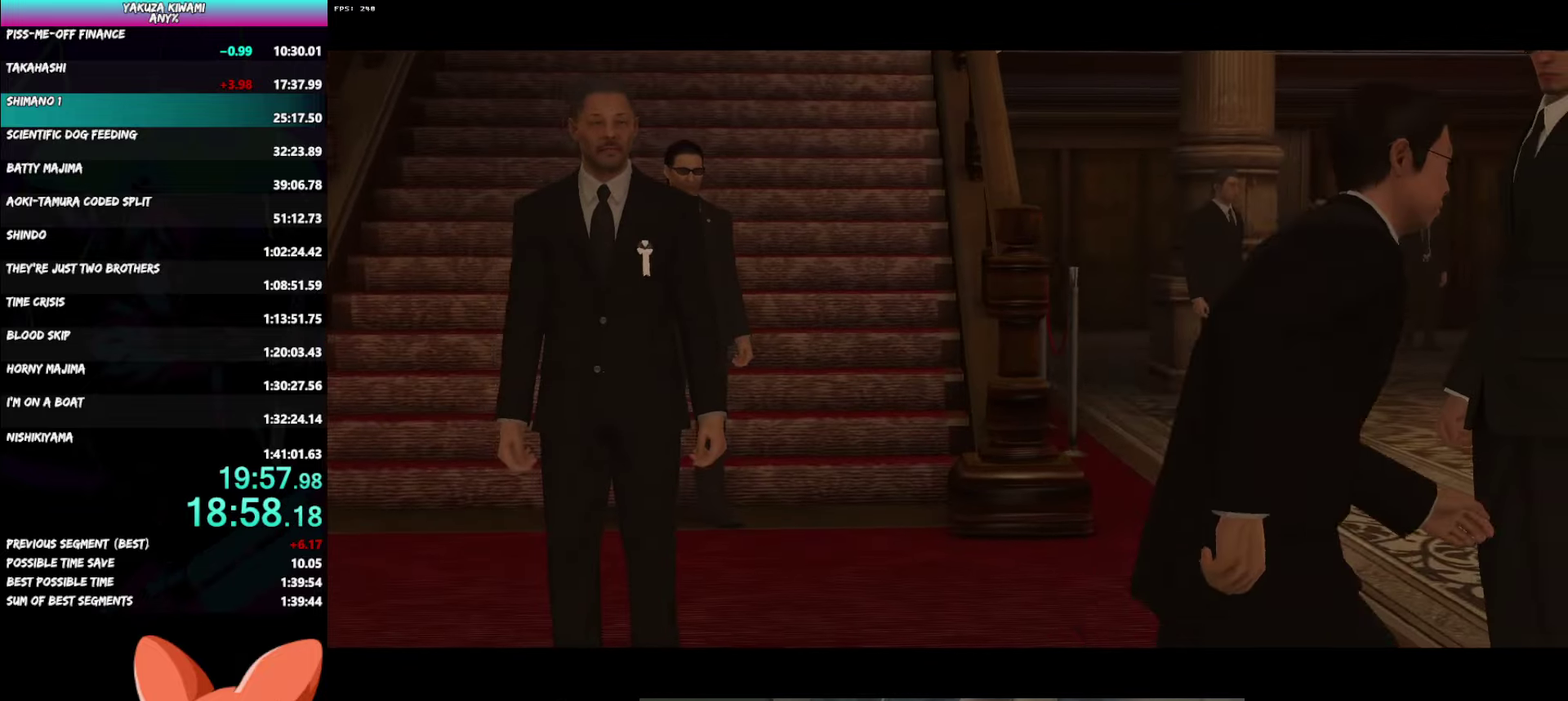
{"buttons": ["A", "R1"], "left_stick": "down-left", "right_stick": "center", "button_events": []}
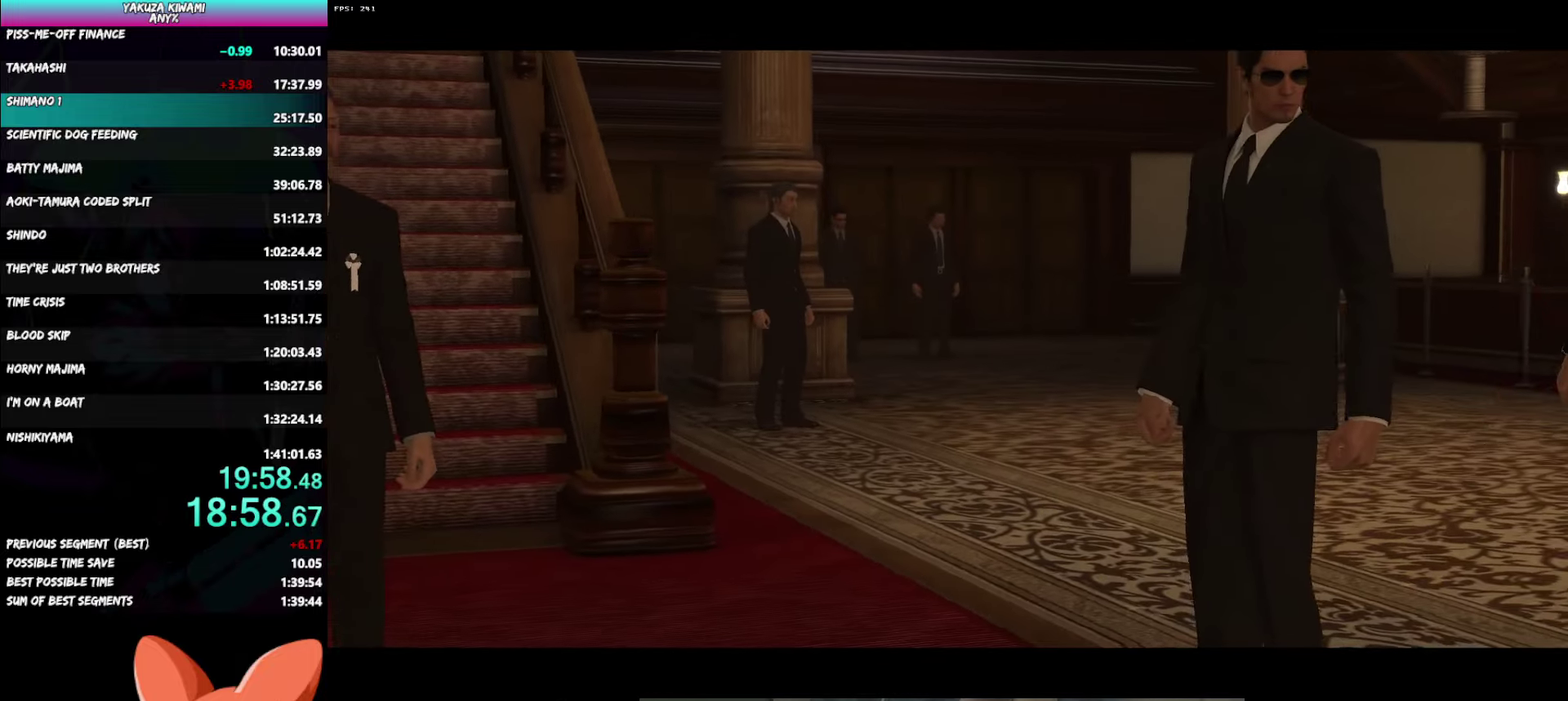
{"buttons": ["A", "R1"], "left_stick": "down-left", "right_stick": "center", "button_events": []}
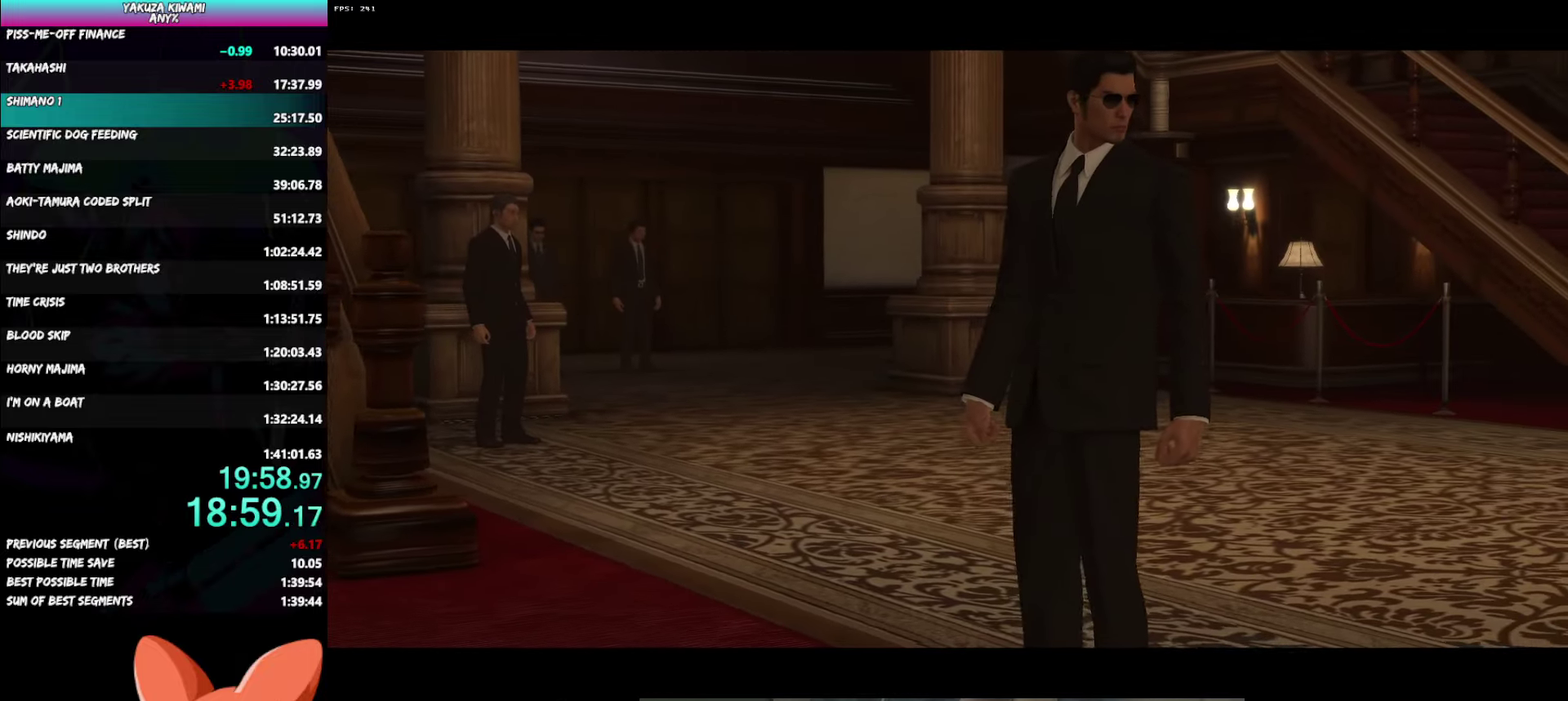
{"buttons": ["A", "R1"], "left_stick": "down-left", "right_stick": "center", "button_events": []}
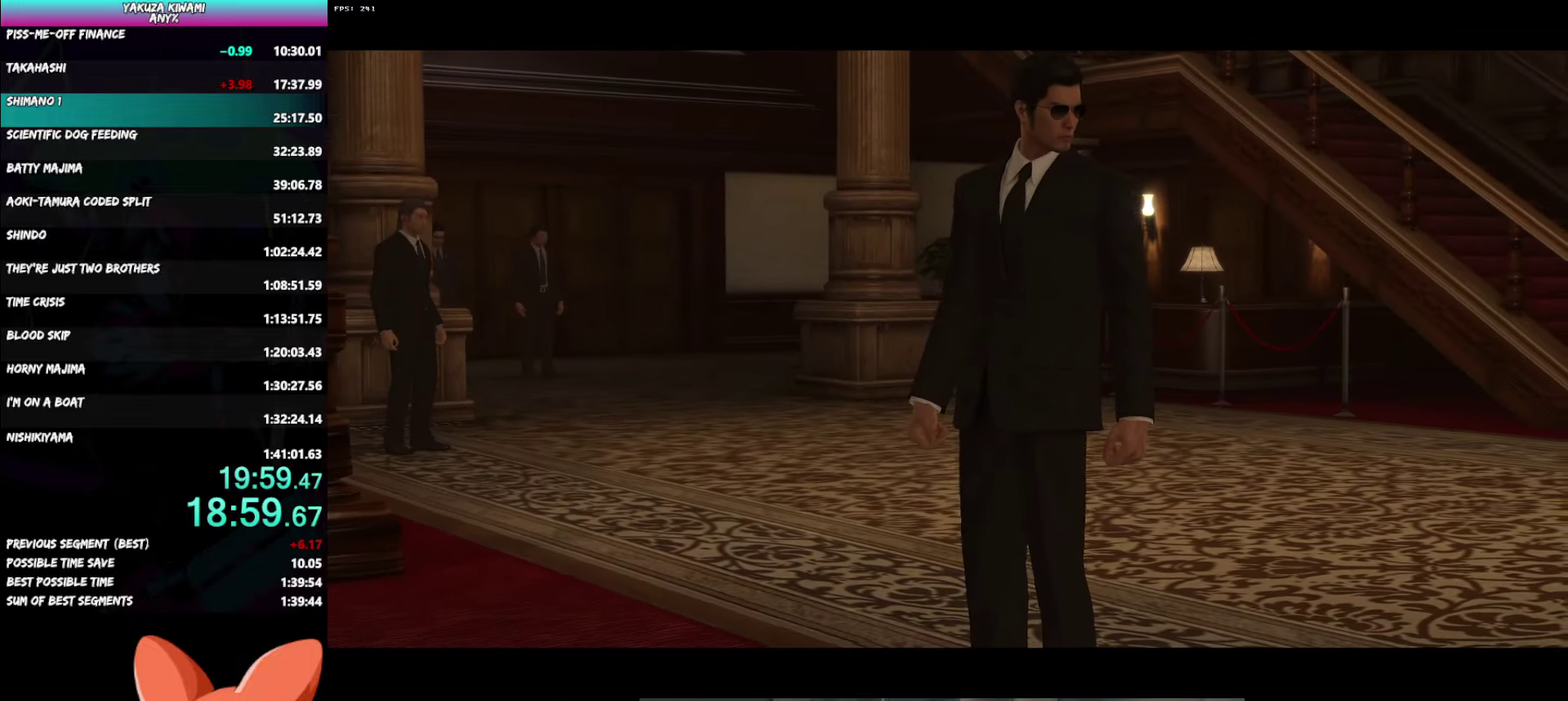
{"buttons": ["A", "R1"], "left_stick": "down-left", "right_stick": "center", "button_events": []}
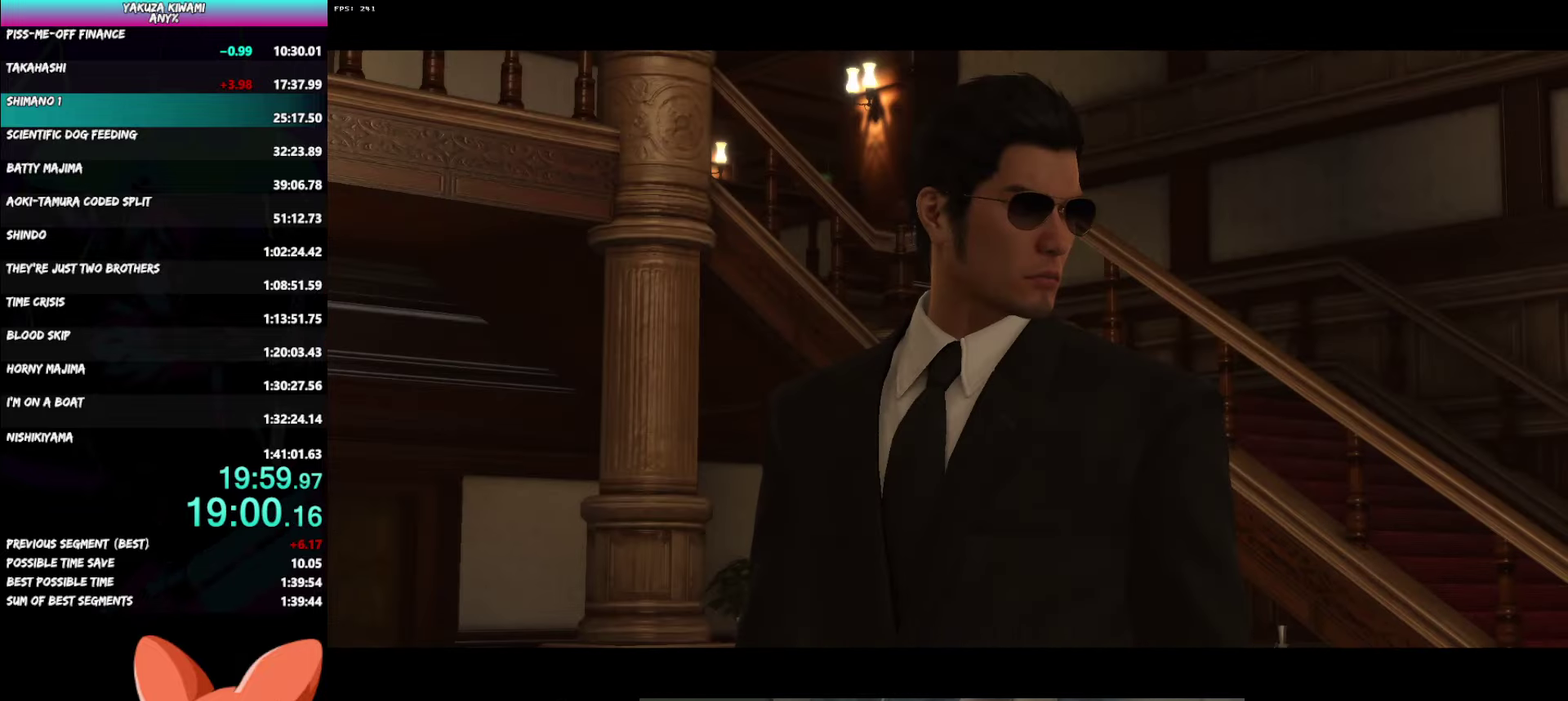
{"buttons": ["A", "R1"], "left_stick": "down-left", "right_stick": "center", "button_events": []}
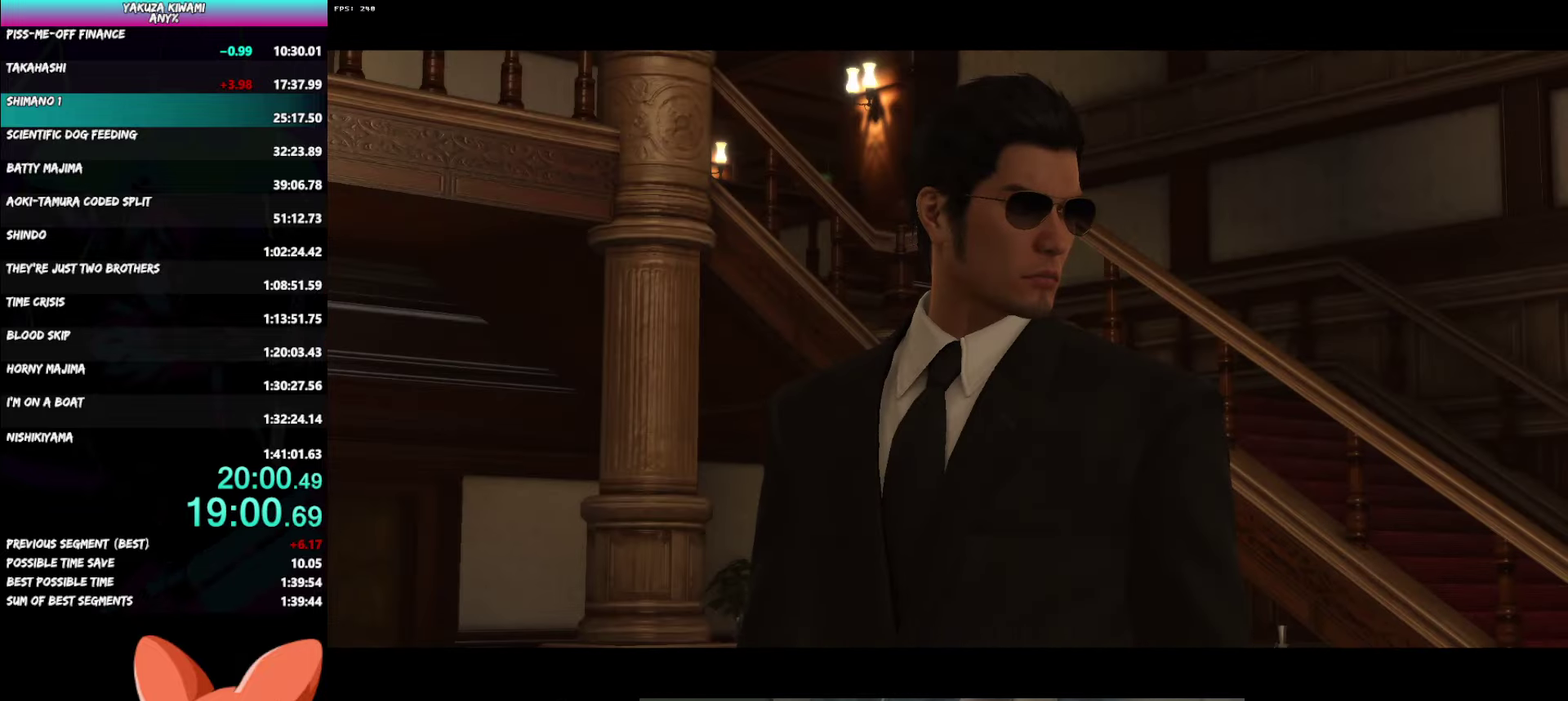
{"buttons": ["A", "R1"], "left_stick": "down-left", "right_stick": "center", "button_events": []}
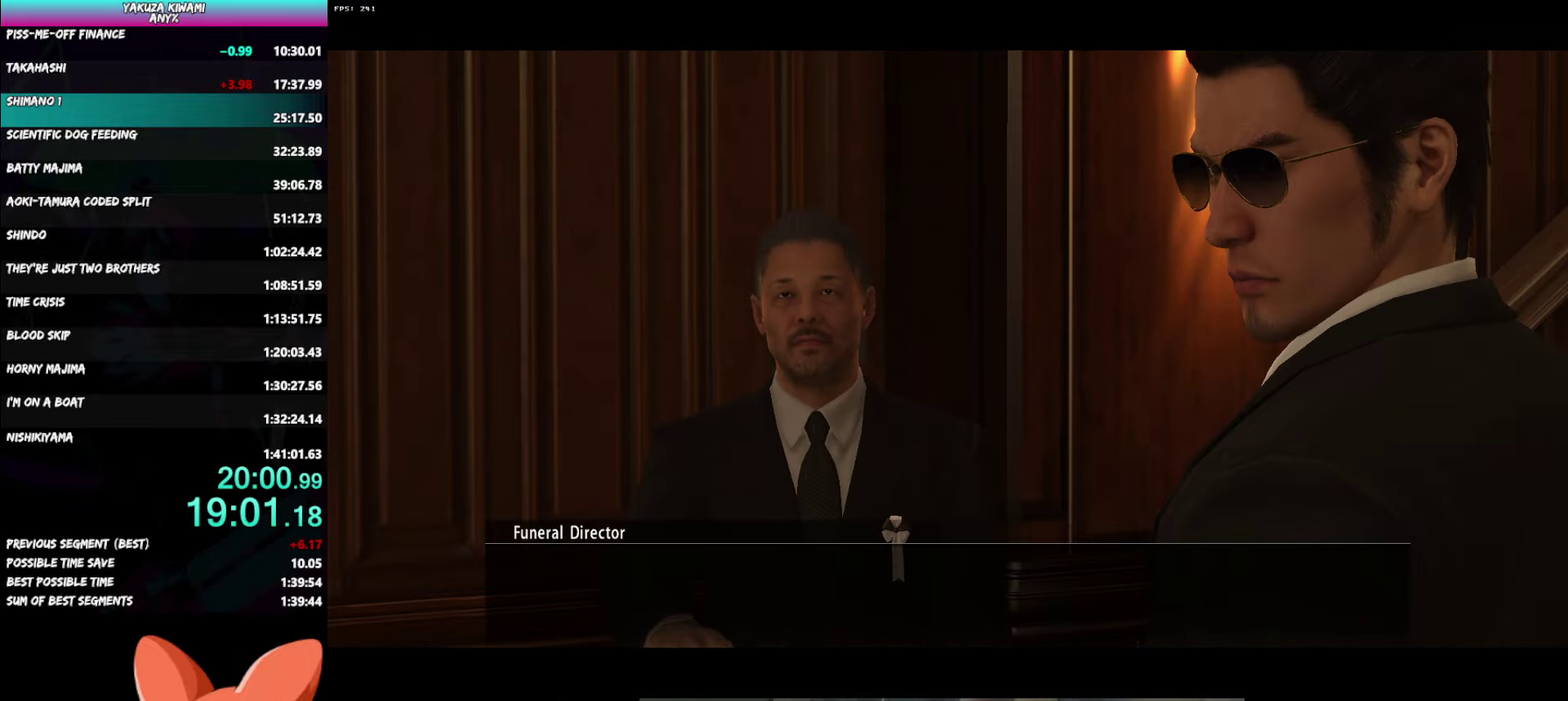
{"buttons": ["A", "R1"], "left_stick": "down-left", "right_stick": "center", "button_events": []}
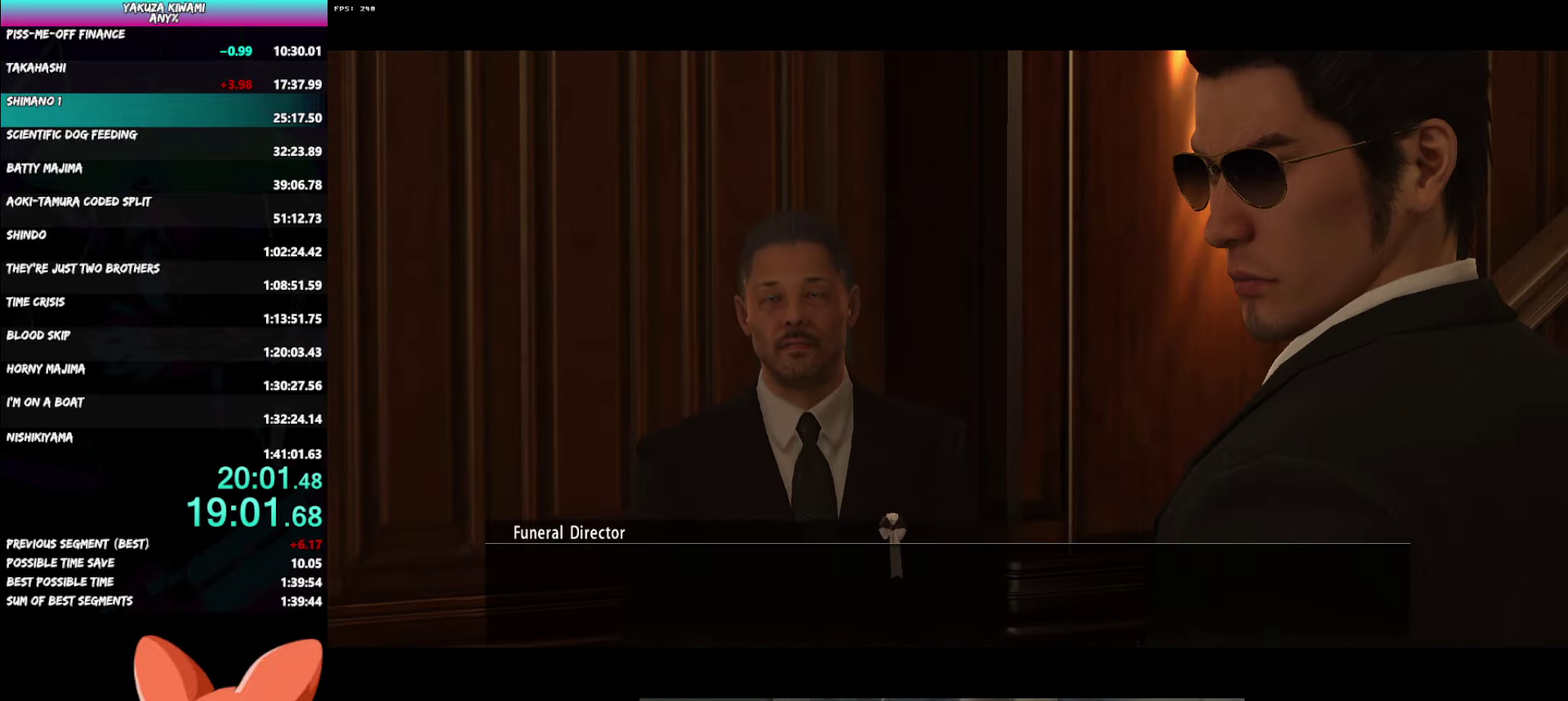
{"buttons": ["A", "R1"], "left_stick": "down-left", "right_stick": "center", "button_events": []}